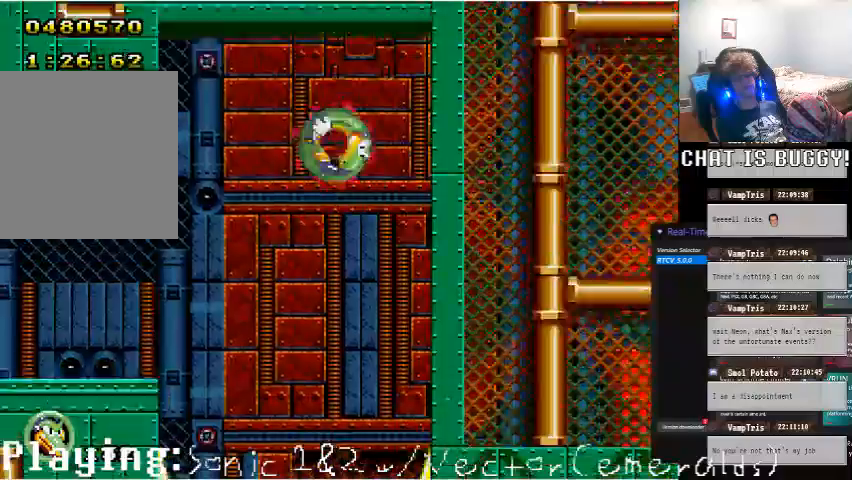
Gameplay with a controller (Xbox layout); each line is a JSON object with the inputs held at the frame after it. "events" lists button and stick changes between this image and that frame as [ms after this image, input, new state], when the widget could be followed in between. Not read: L2 L3 R2 R3.
{"buttons": ["A", "DPAD_RIGHT"], "left_stick": "center", "right_stick": "center"}
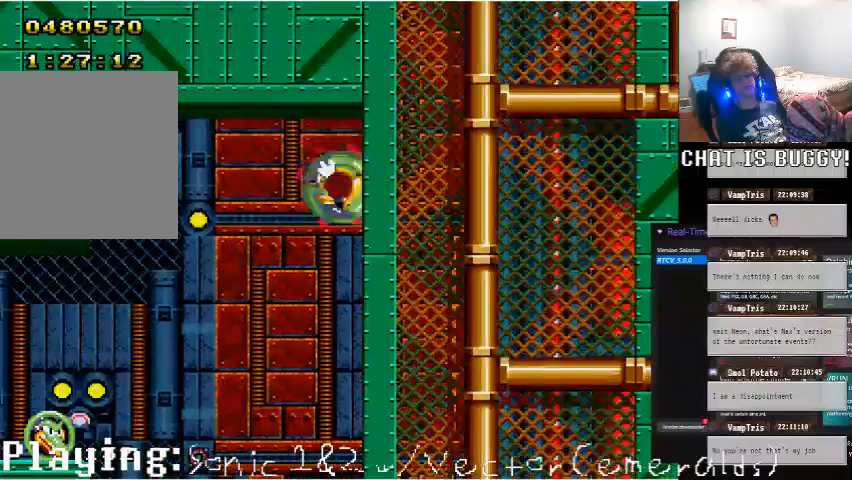
{"buttons": [], "left_stick": "center", "right_stick": "center", "events": [[100, "A", "up"], [200, "DPAD_LEFT", "down"], [300, "DPAD_LEFT", "up"], [300, "DPAD_RIGHT", "up"]]}
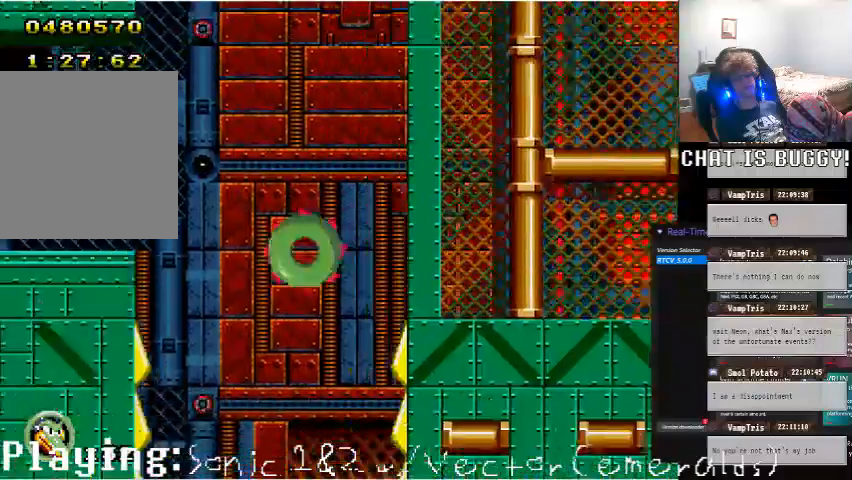
{"buttons": ["DPAD_LEFT"], "left_stick": "center", "right_stick": "center", "events": [[50, "DPAD_LEFT", "down"]]}
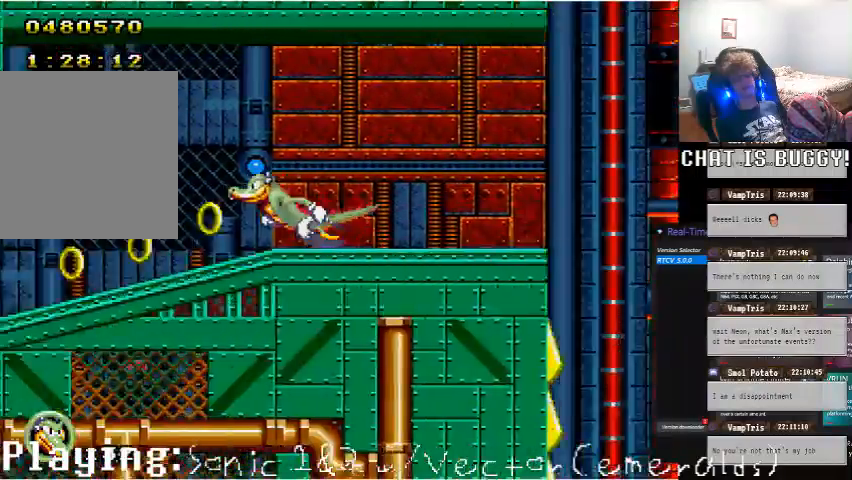
{"buttons": [], "left_stick": "center", "right_stick": "center", "events": [[500, "DPAD_LEFT", "up"]]}
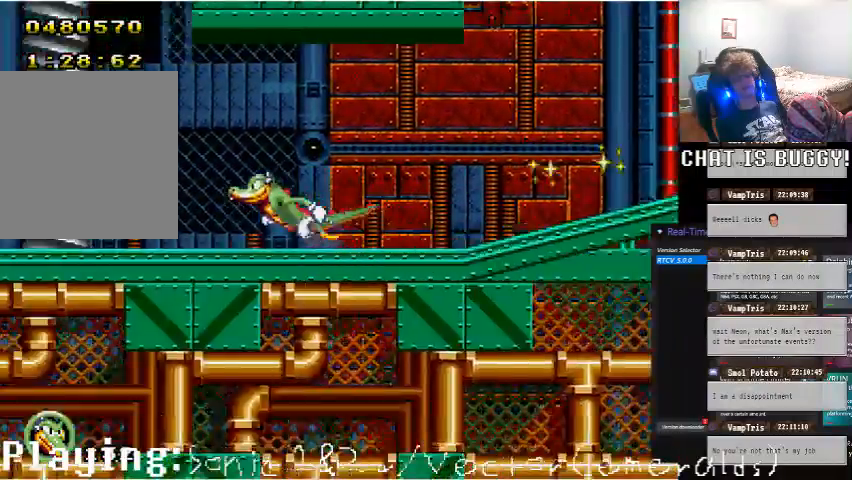
{"buttons": ["A", "DPAD_LEFT"], "left_stick": "center", "right_stick": "center"}
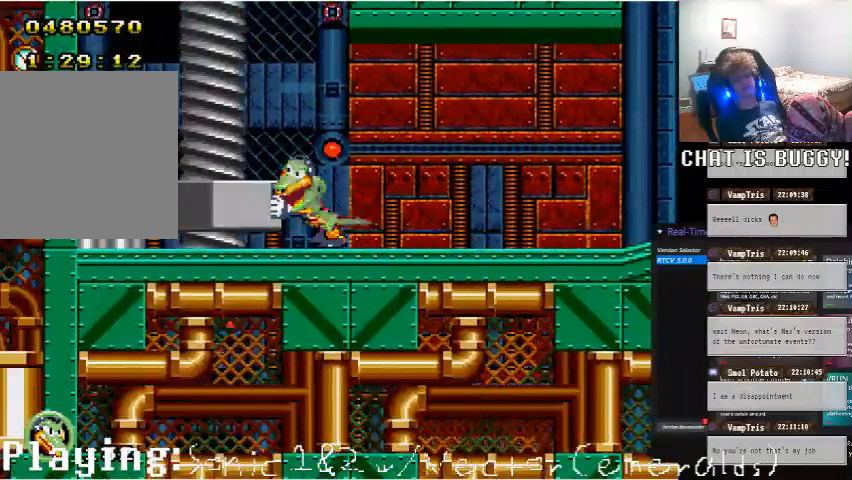
{"buttons": ["A"], "left_stick": "center", "right_stick": "center"}